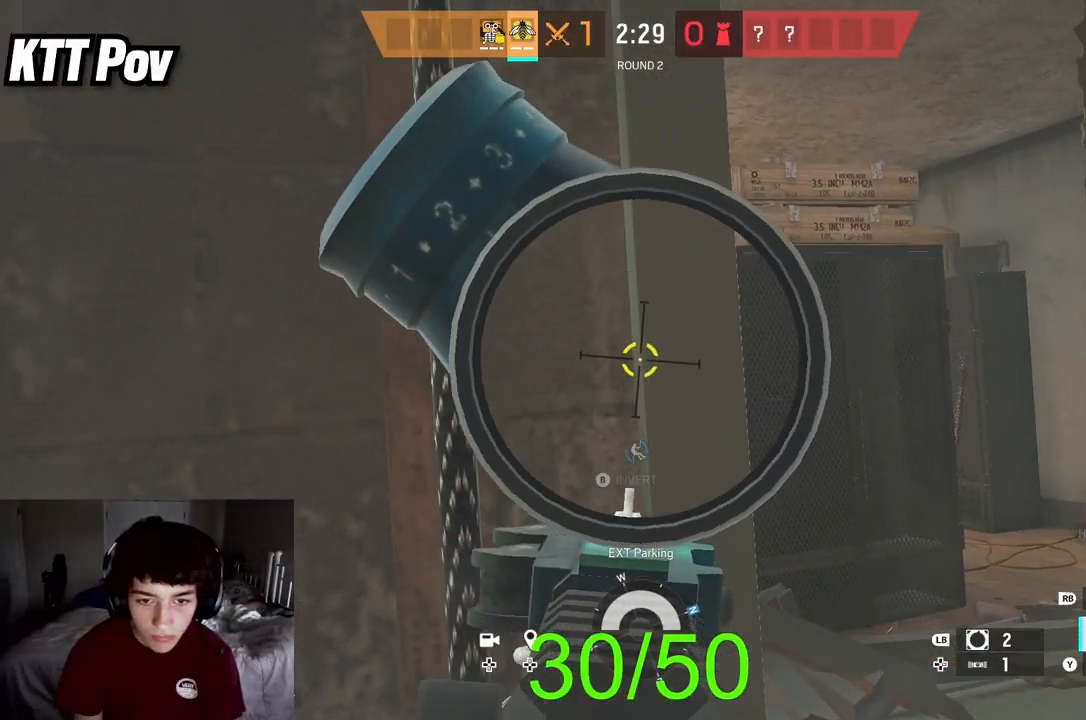
Gameplay with a controller (Xbox layout); each line is a JSON object with the inputs held at the frame after it. "events" lists button and stick changes between this image and that frame as [ms after this image, input, new state], when the widget could be followed in between.
{"buttons": ["L2"], "left_stick": "center", "right_stick": "center", "events": [[17, "right_stick", "center"], [33, "R3", "up"], [83, "left_stick", "center"], [217, "right_stick", "down"], [317, "right_stick", "center"]]}
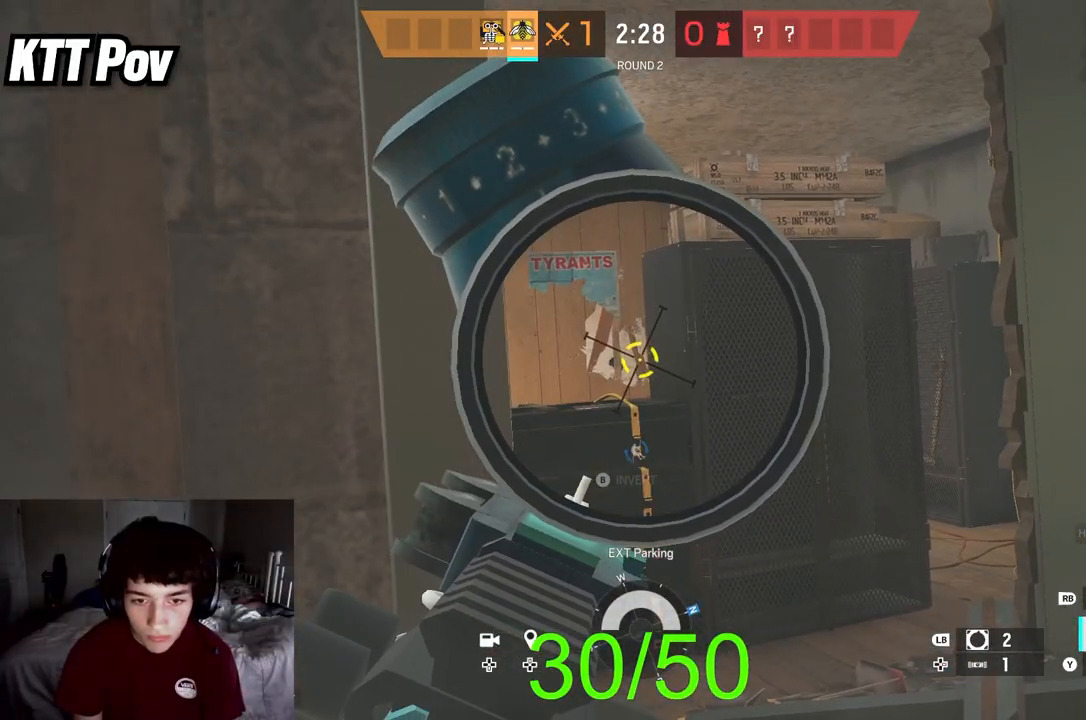
{"buttons": ["L2"], "left_stick": "center", "right_stick": "center", "events": []}
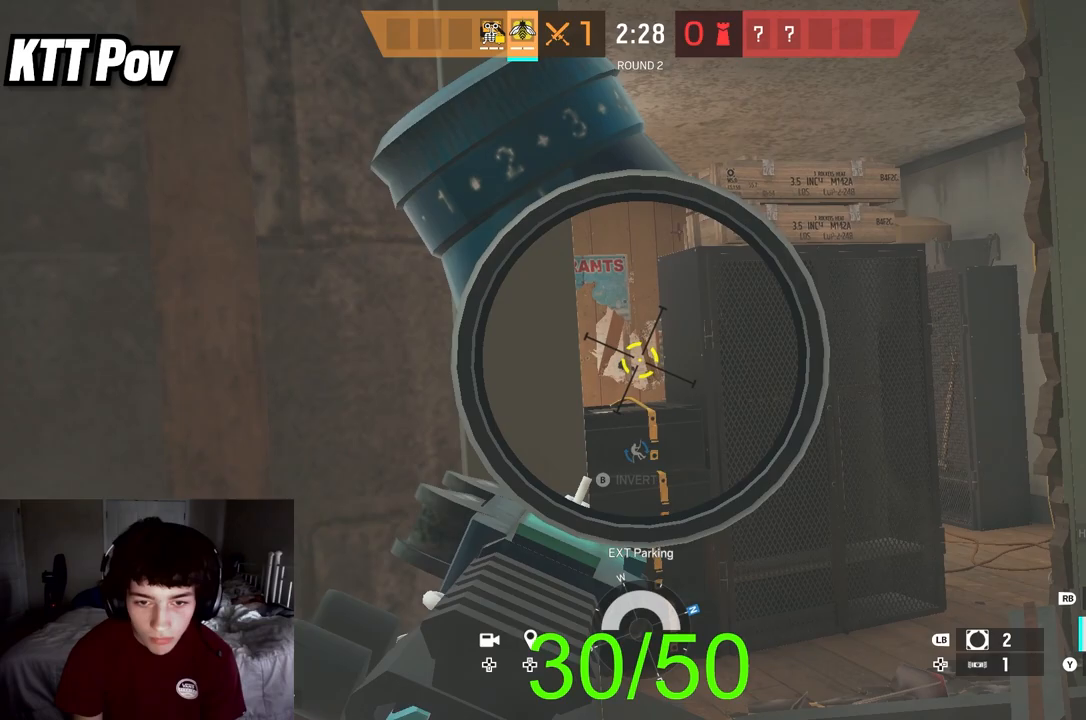
{"buttons": ["L2", "L3"], "left_stick": "right", "right_stick": "center", "events": [[200, "R3", "down"], [250, "left_stick", "right"], [350, "right_stick", "left"], [367, "R3", "up"], [450, "L3", "down"], [483, "right_stick", "center"]]}
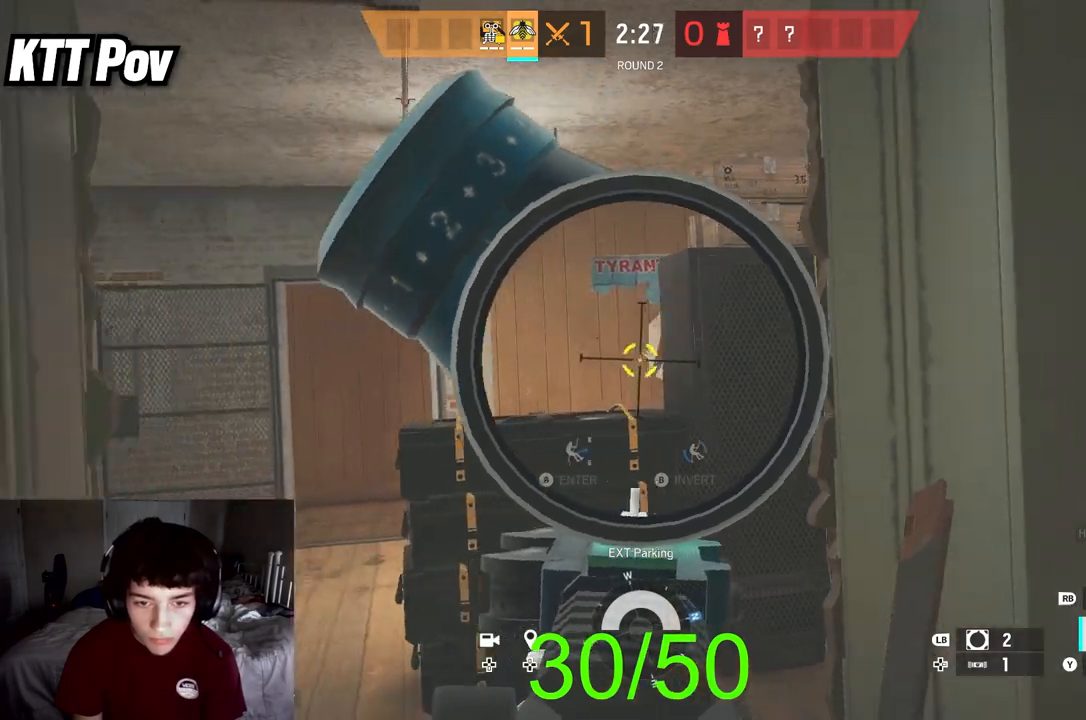
{"buttons": ["L2"], "left_stick": "center", "right_stick": "center", "events": [[100, "A", "down"], [100, "L3", "up"], [100, "left_stick", "center"], [183, "A", "up"]]}
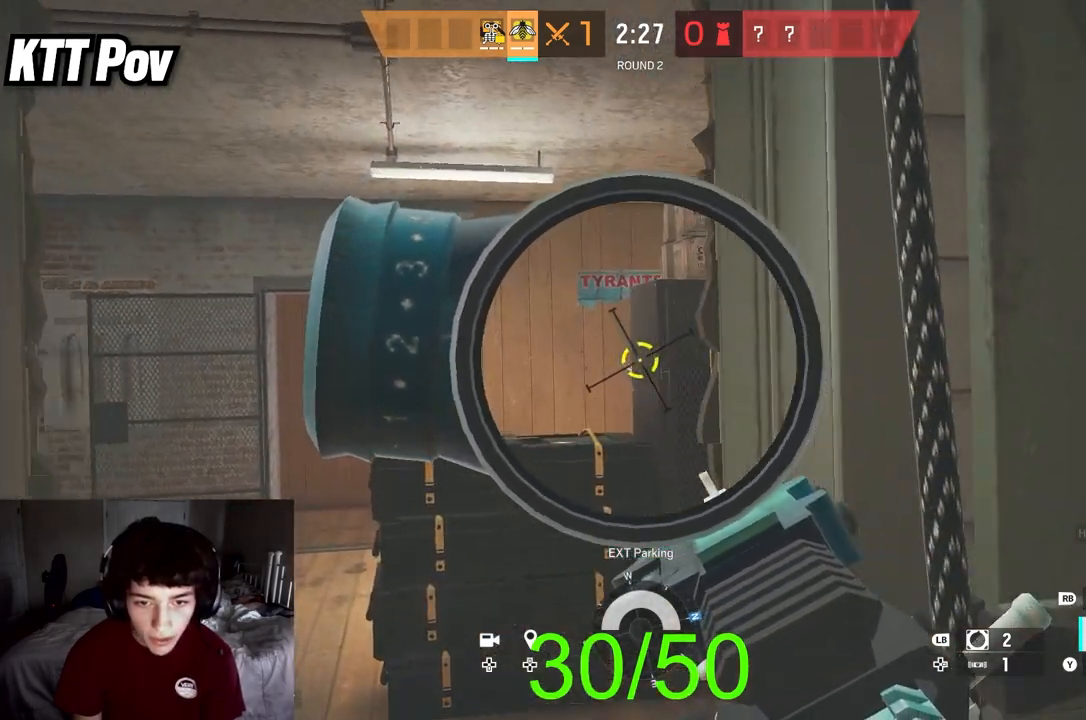
{"buttons": ["L2"], "left_stick": "center", "right_stick": "down", "events": [[100, "right_stick", "left"], [183, "right_stick", "center"], [400, "right_stick", "down"]]}
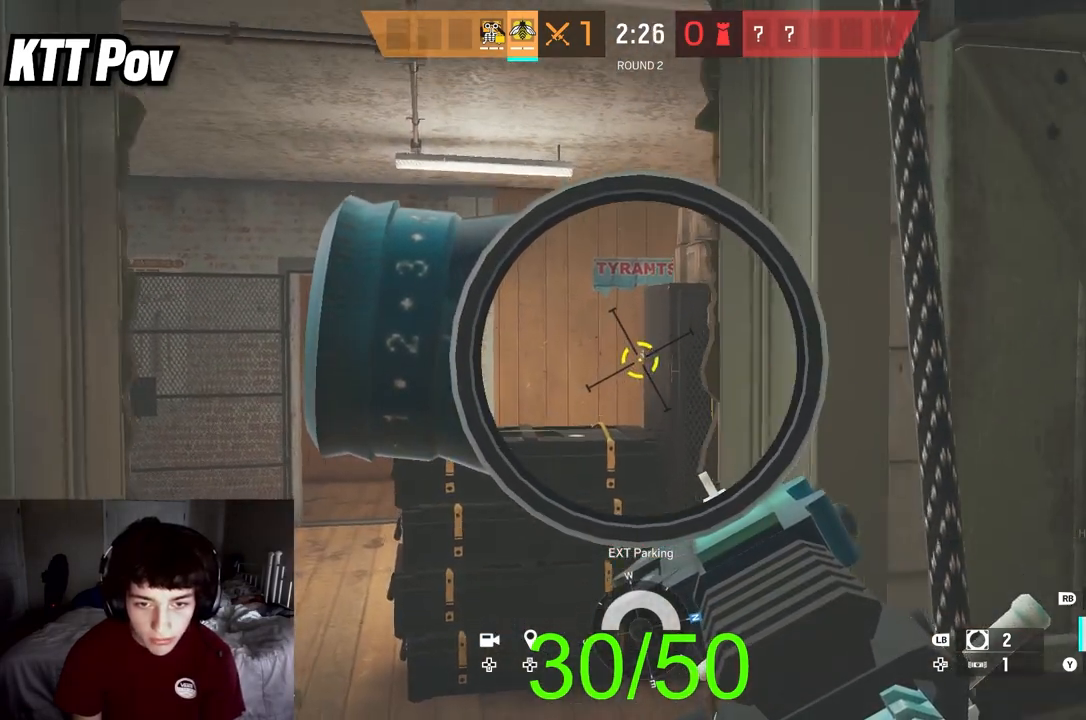
{"buttons": ["L2", "R2"], "left_stick": "center", "right_stick": "down", "events": [[17, "right_stick", "center"], [133, "right_stick", "down"], [283, "right_stick", "center"], [383, "right_stick", "down"], [450, "R2", "down"]]}
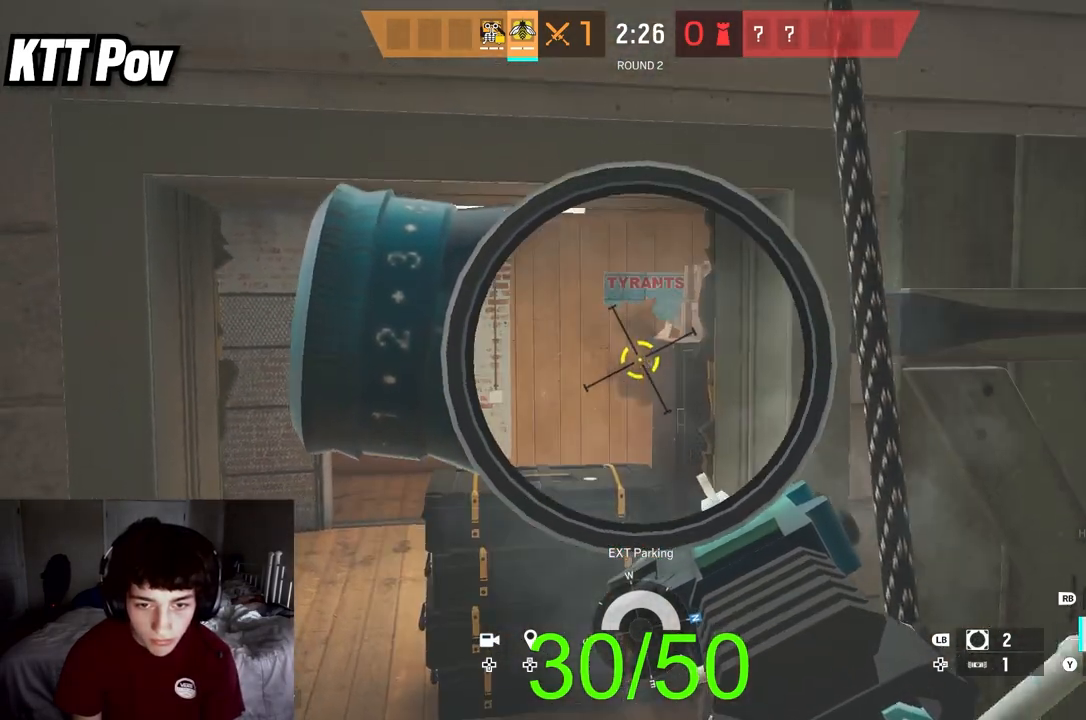
{"buttons": ["L2", "R2"], "left_stick": "center", "right_stick": "down", "events": []}
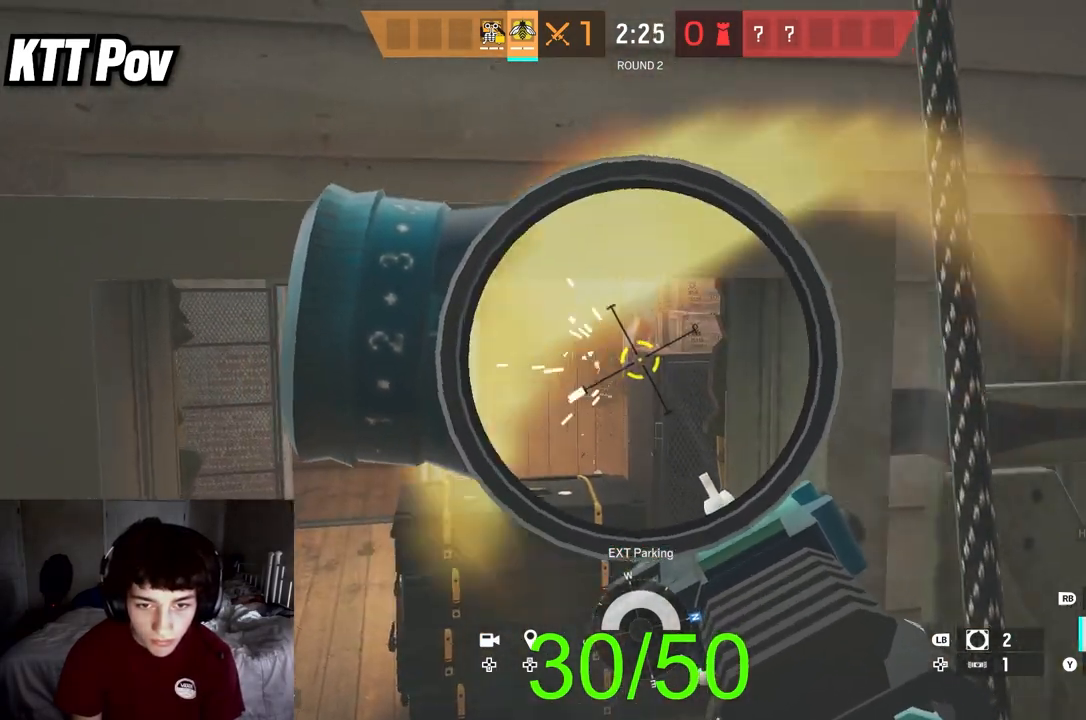
{"buttons": ["L2", "R2"], "left_stick": "center", "right_stick": "down", "events": []}
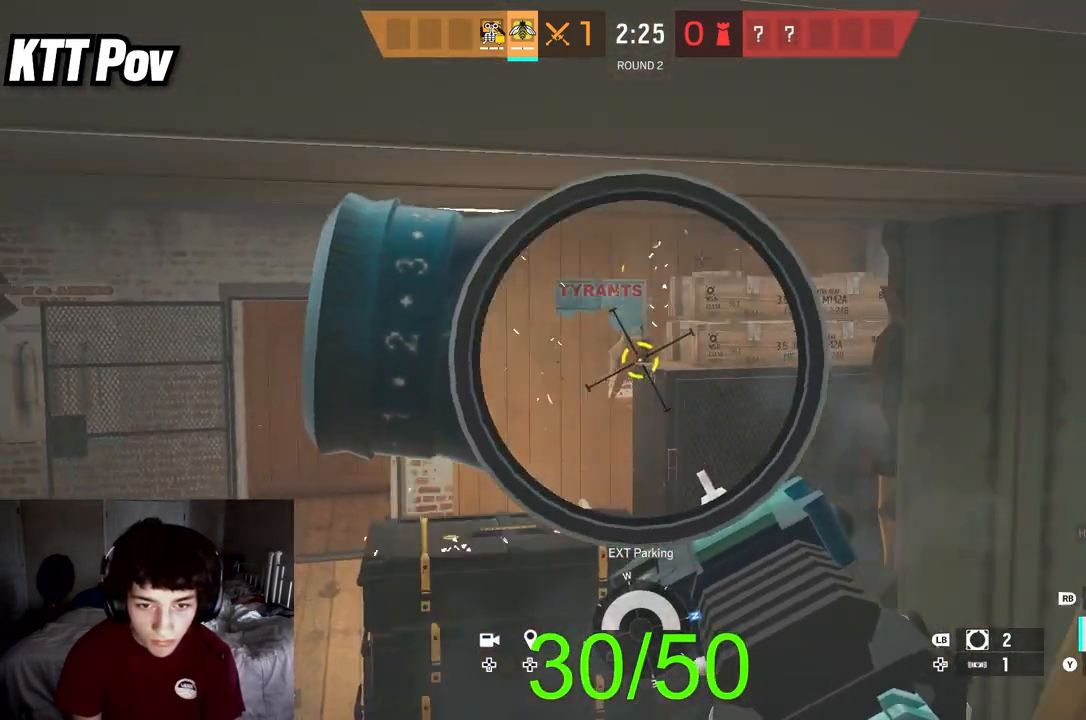
{"buttons": ["L2", "R2"], "left_stick": "right", "right_stick": "right", "events": [[183, "right_stick", "down-right"], [383, "right_stick", "right"], [433, "left_stick", "right"]]}
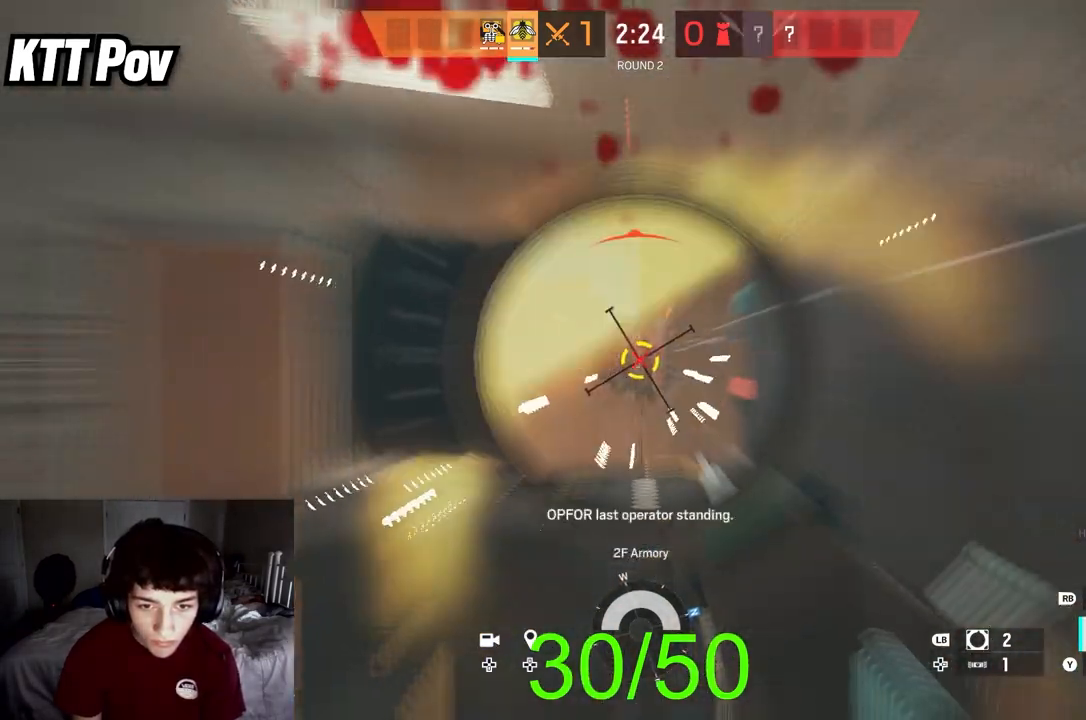
{"buttons": [], "left_stick": "right", "right_stick": "center", "events": [[50, "L2", "up"], [50, "R2", "up"], [67, "right_stick", "center"], [133, "X", "down"], [183, "X", "up"], [367, "right_stick", "left"], [467, "right_stick", "center"]]}
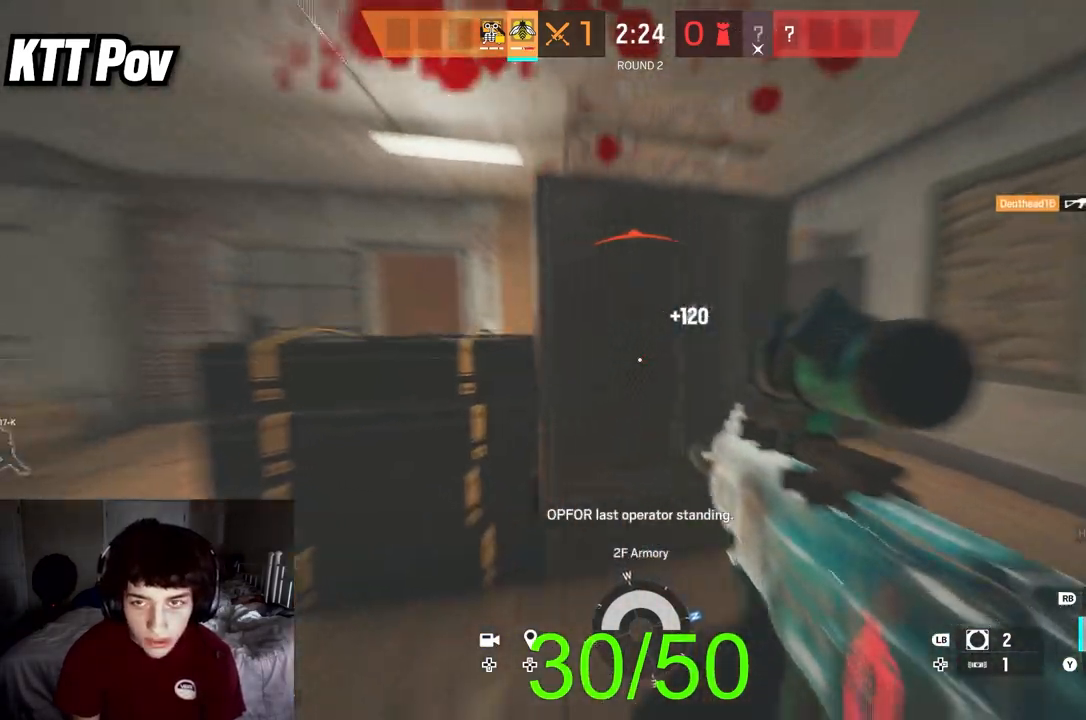
{"buttons": [], "left_stick": "up", "right_stick": "center", "events": [[50, "left_stick", "up-right"], [267, "right_stick", "up"], [367, "right_stick", "center"], [383, "left_stick", "up"]]}
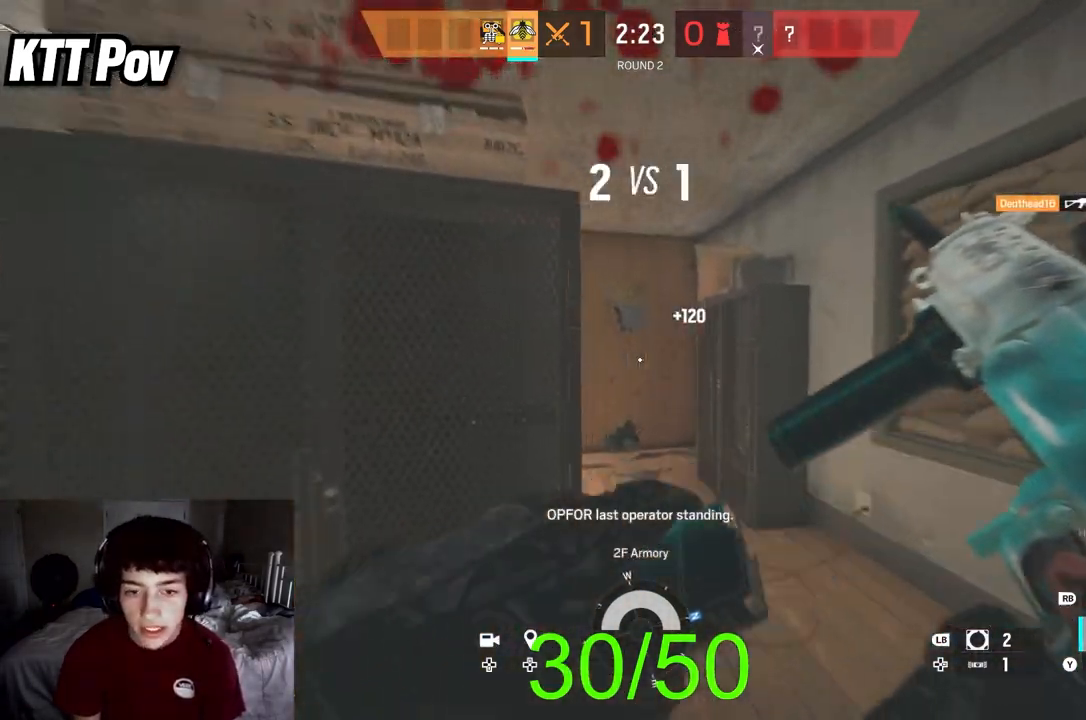
{"buttons": [], "left_stick": "up", "right_stick": "center", "events": [[117, "right_stick", "left"], [283, "right_stick", "center"]]}
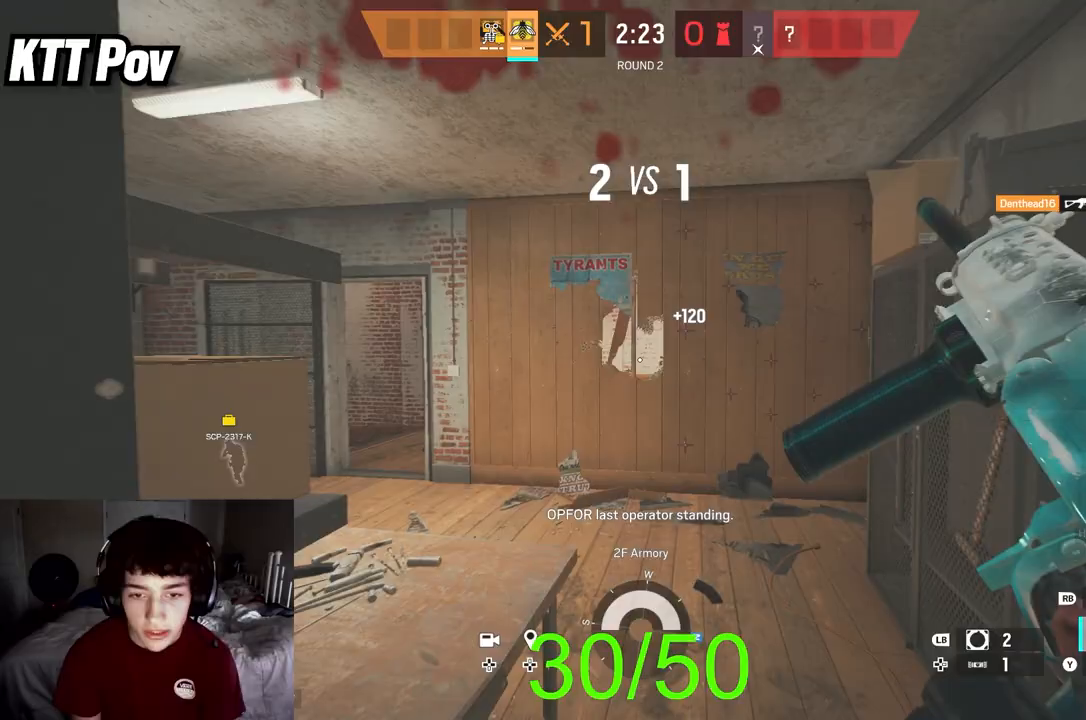
{"buttons": [], "left_stick": "up", "right_stick": "right", "events": [[383, "right_stick", "right"]]}